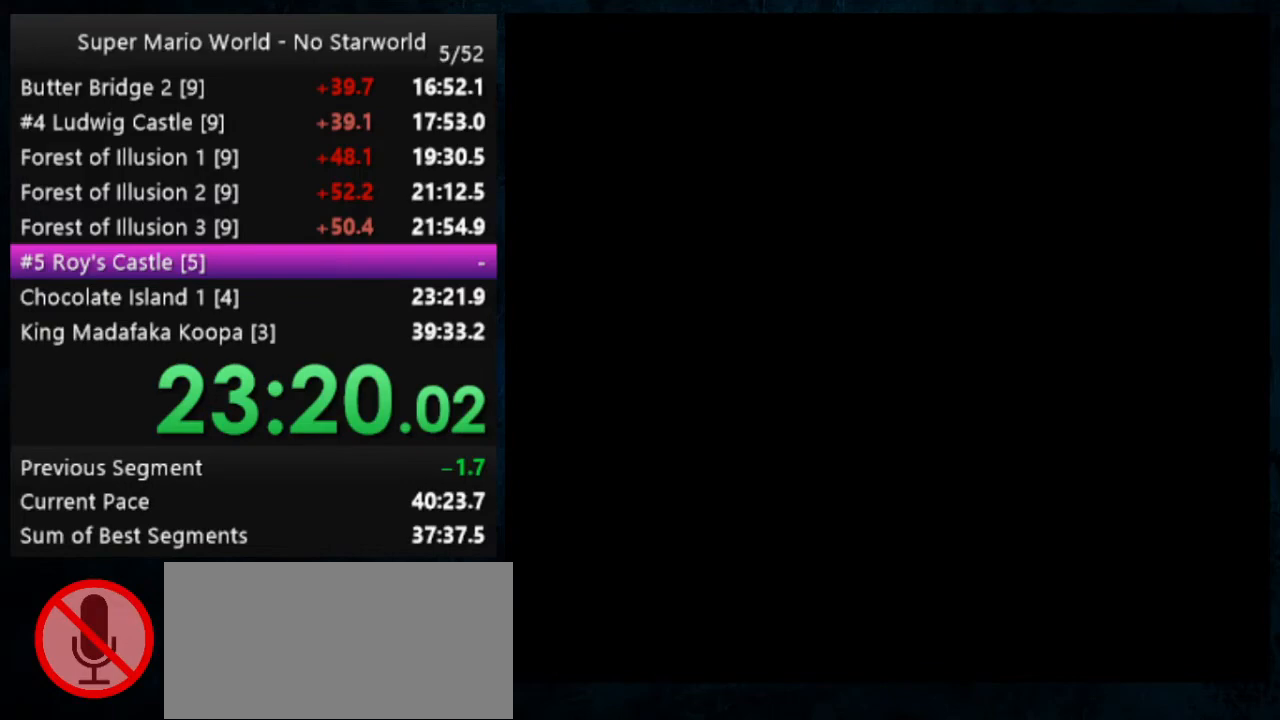
Gameplay with a controller (Nintendo layout); each line is a JSON object with the inputs held at the frame after it. "events" lists button and stick changes between this image and that frame as [ms after this image, input, new state], when the widget could be followed in between. Not read: DPAD_DOWN DPAD_RIGHT L1 L3 R1 R3.
{"buttons": ["X", "Y"], "events": []}
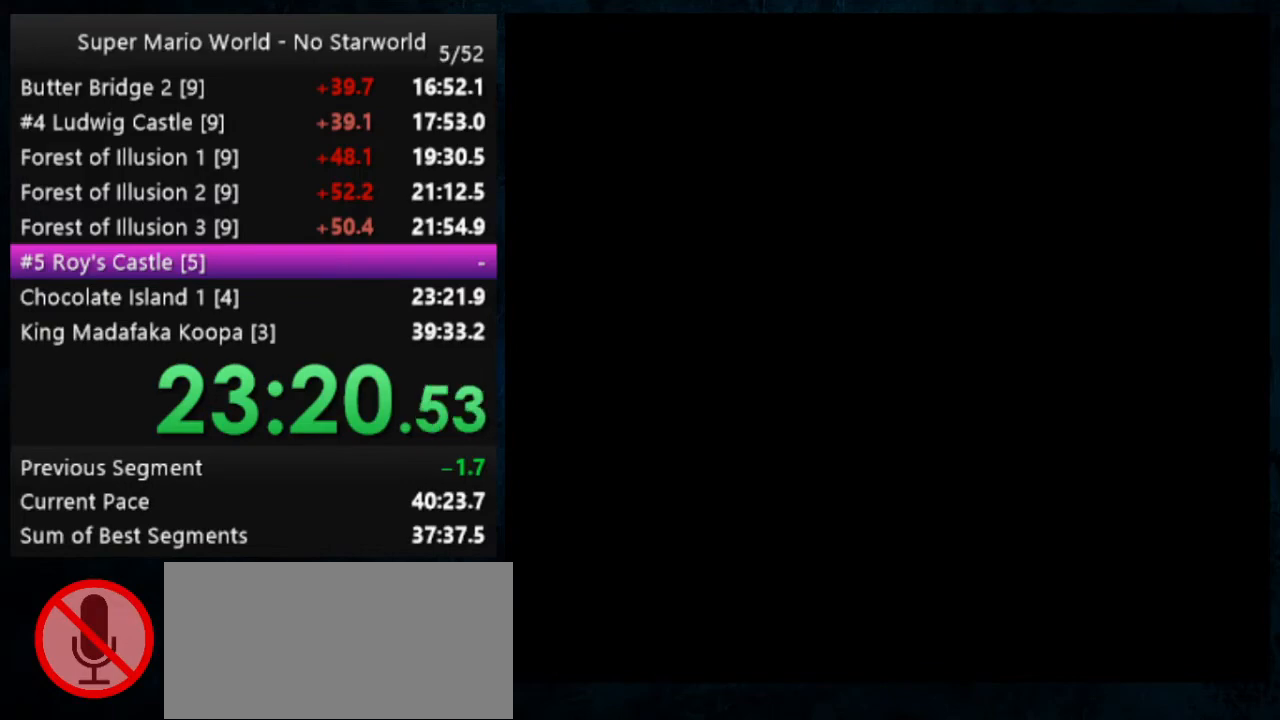
{"buttons": ["A", "B"], "events": [[267, "A", "down"], [267, "B", "down"], [300, "B", "up"], [300, "X", "up"], [300, "Y", "up"], [333, "A", "up"], [367, "A", "down"], [367, "B", "down"], [433, "A", "up"], [433, "B", "up"], [467, "A", "down"], [467, "B", "down"]]}
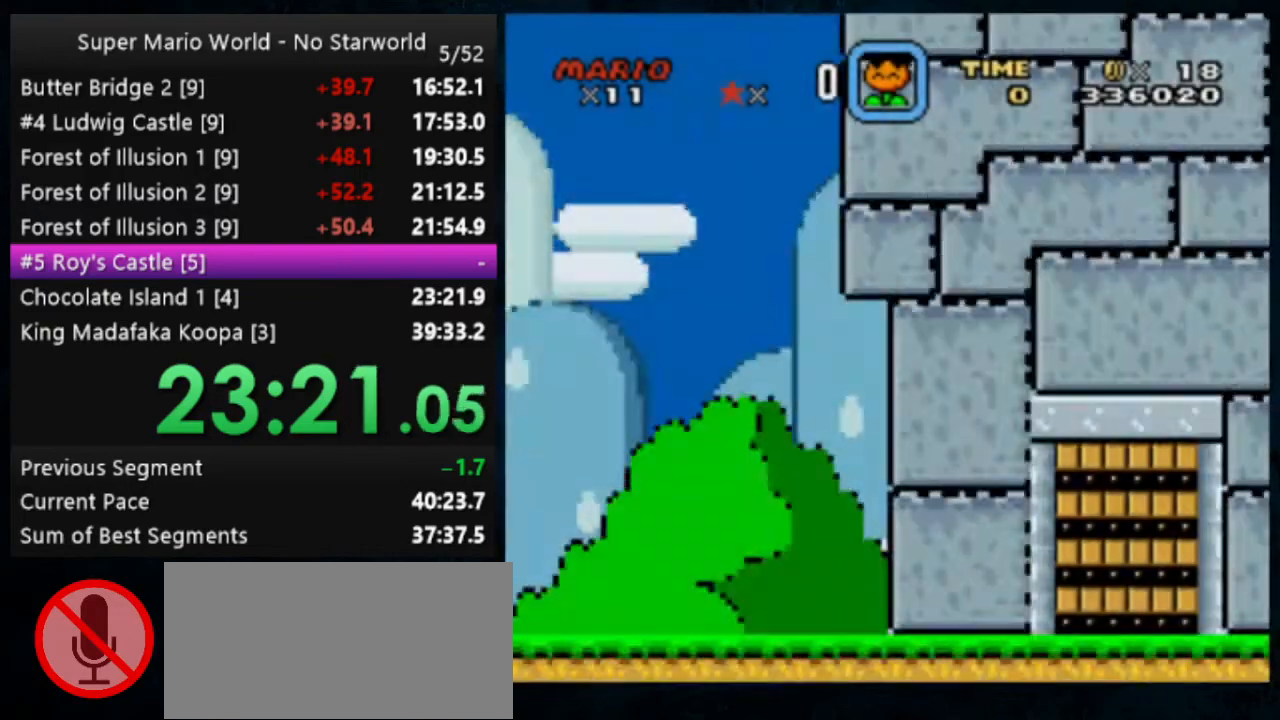
{"buttons": ["Y"], "events": [[33, "B", "up"], [67, "A", "up"], [133, "A", "down"], [133, "B", "down"], [167, "A", "up"], [167, "B", "up"], [200, "A", "down"], [233, "B", "down"], [300, "B", "up"], [333, "A", "up"], [400, "Y", "down"]]}
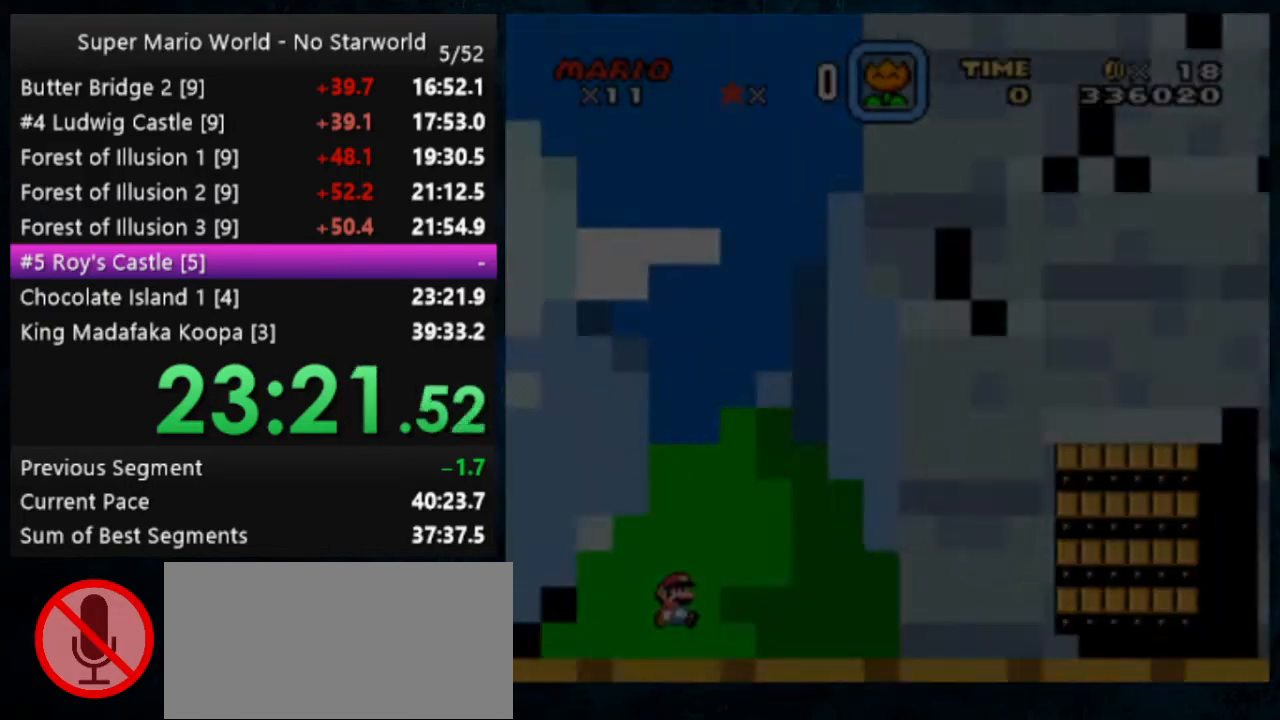
{"buttons": ["X", "Y"], "events": [[433, "X", "down"]]}
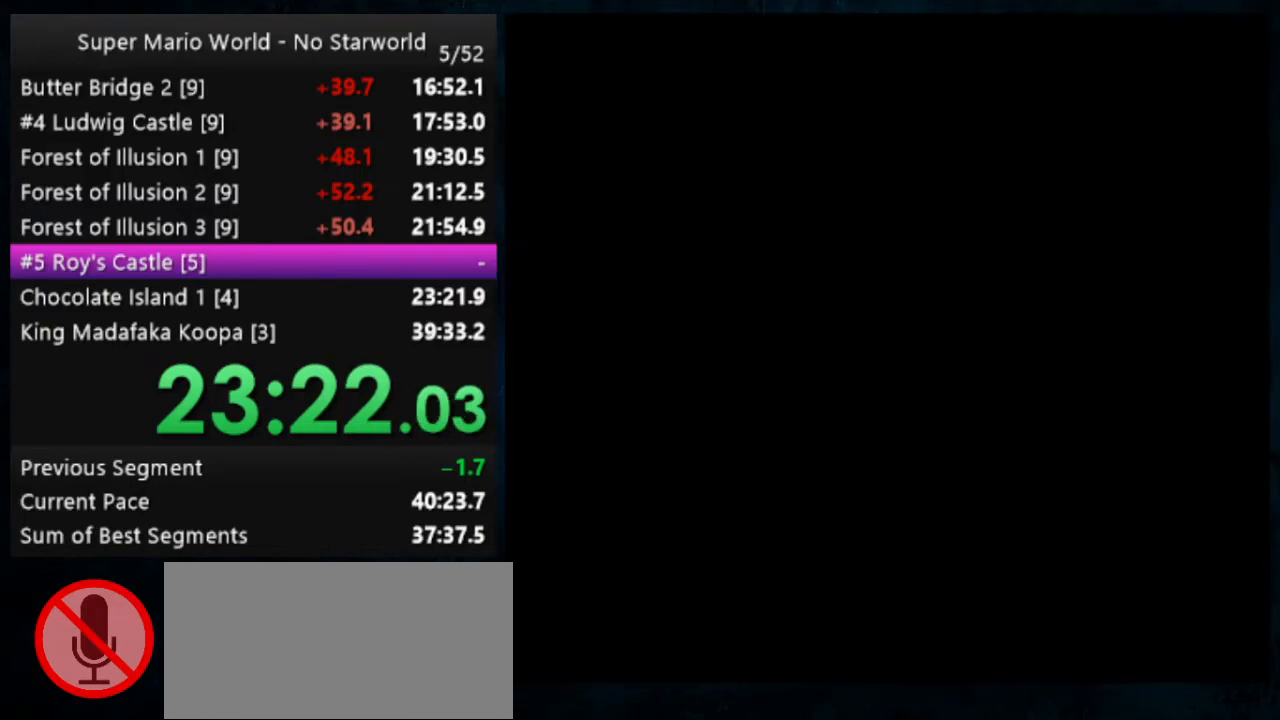
{"buttons": ["X", "Y"], "events": []}
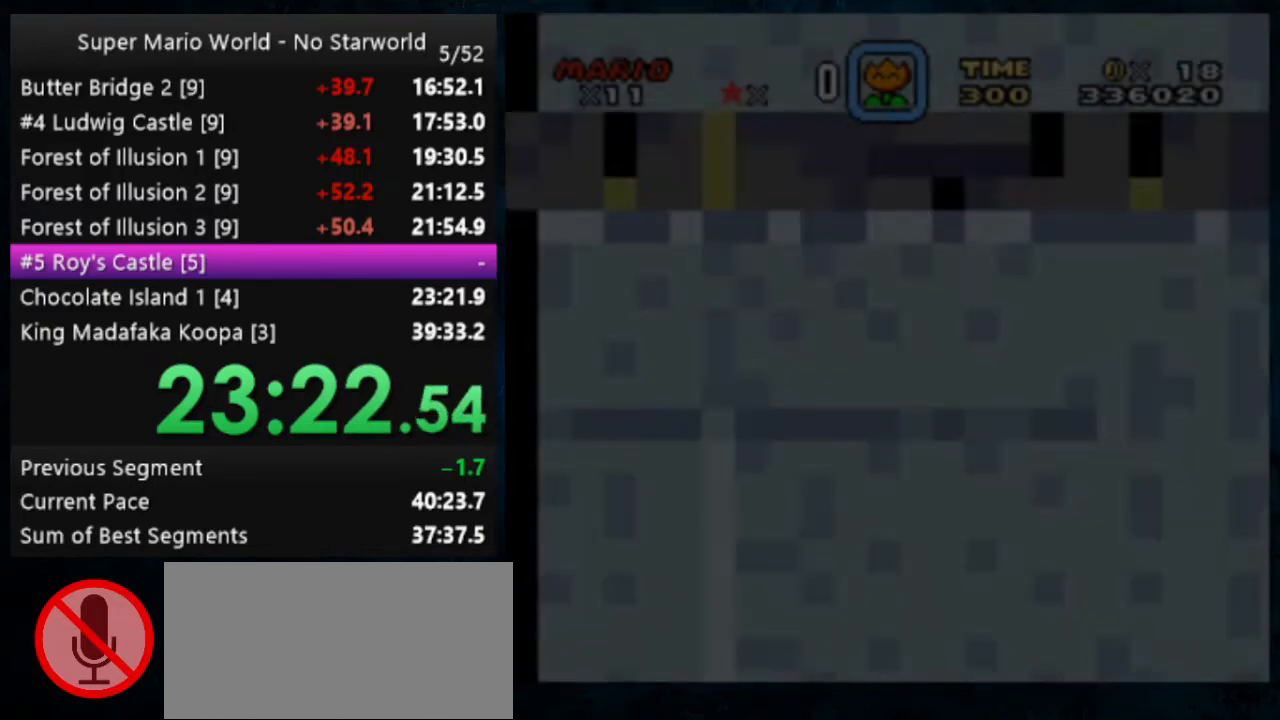
{"buttons": ["X", "Y"], "events": []}
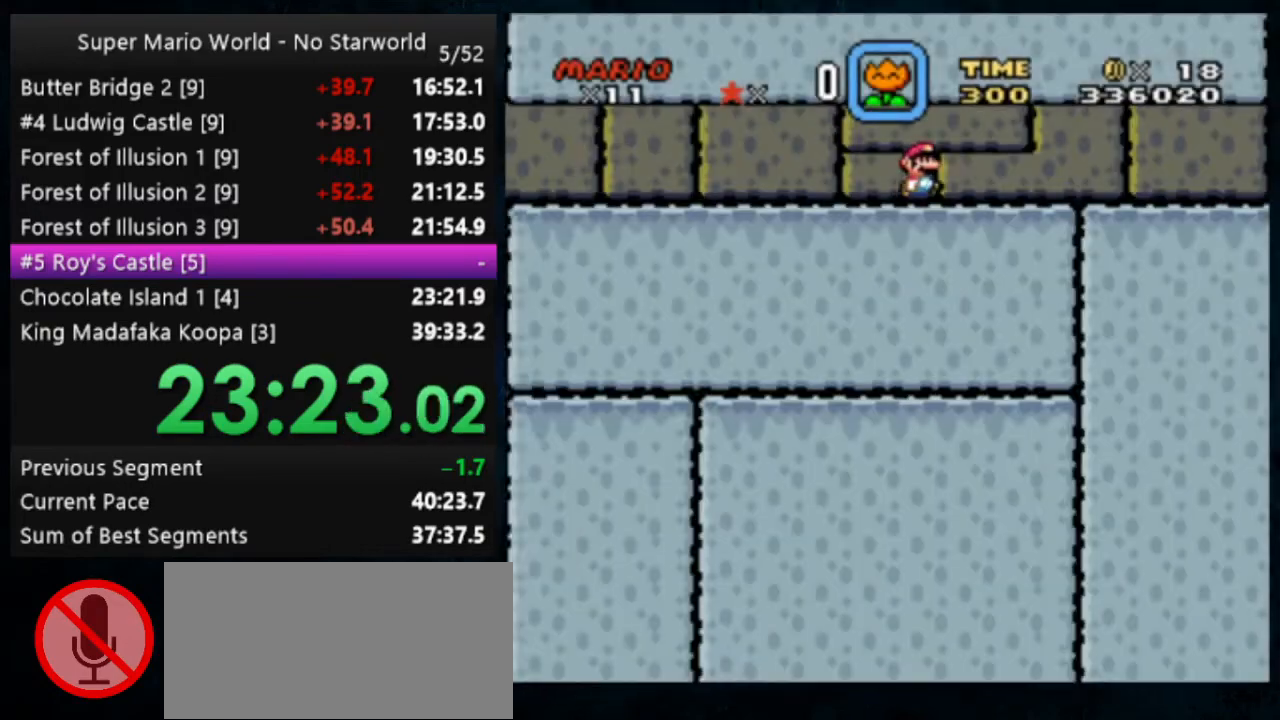
{"buttons": ["X", "Y"], "events": []}
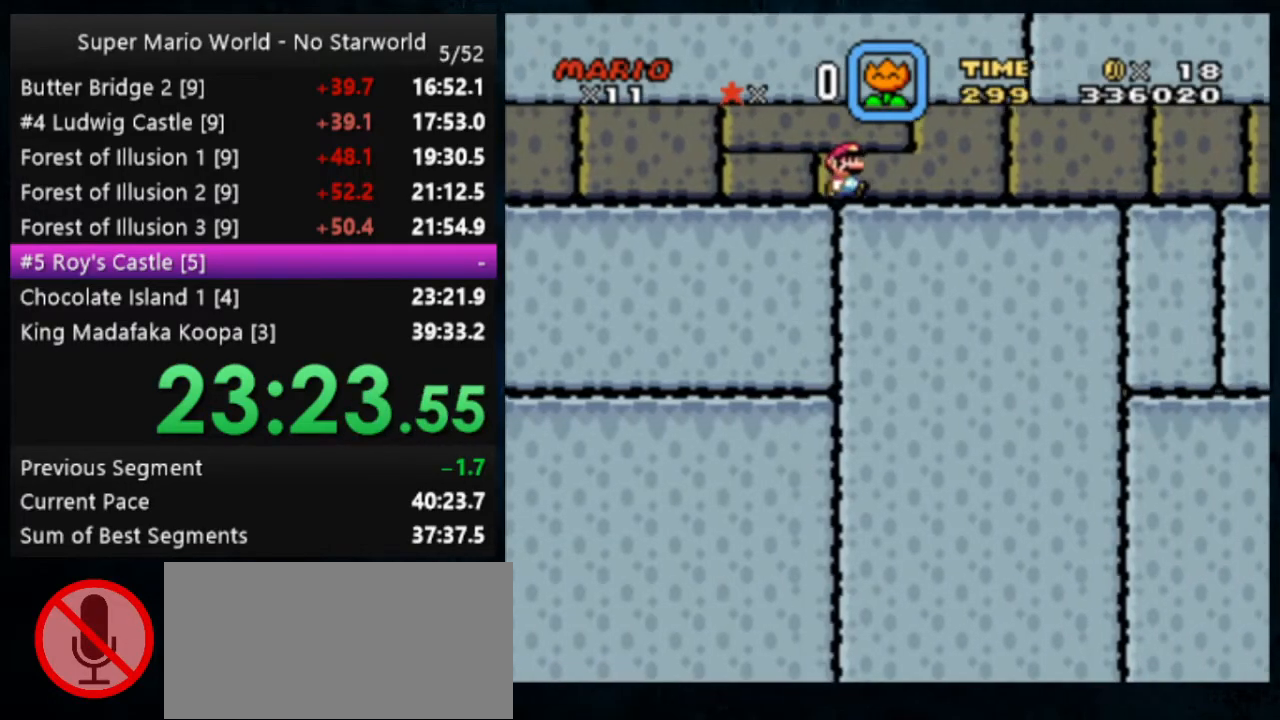
{"buttons": ["X", "Y"], "events": []}
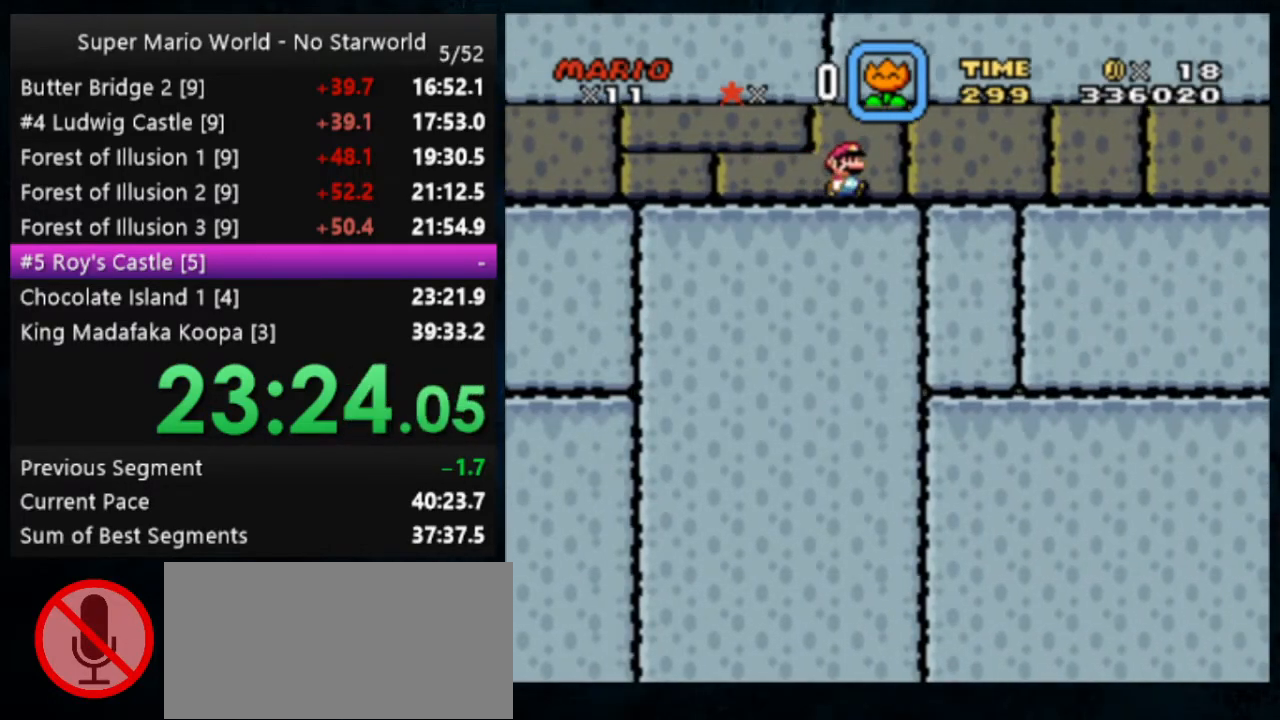
{"buttons": ["X", "Y"], "events": []}
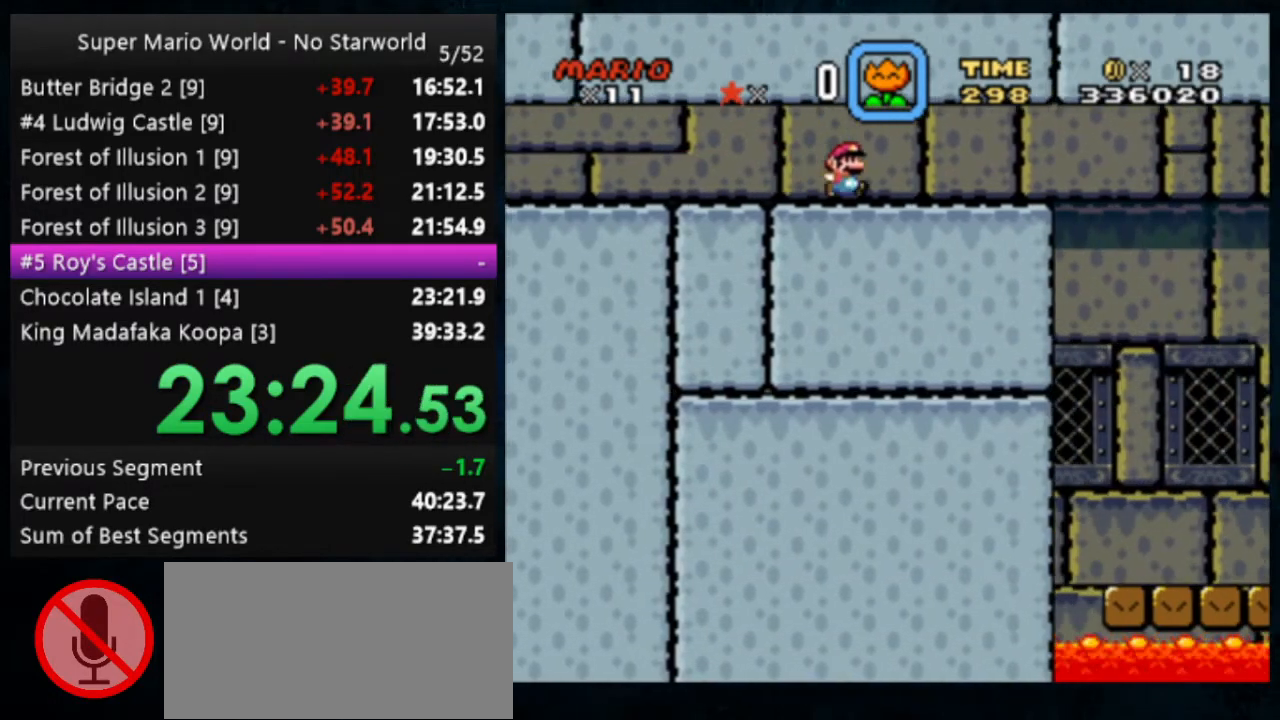
{"buttons": ["Y"], "events": [[200, "A", "down"], [300, "A", "up"], [333, "X", "up"]]}
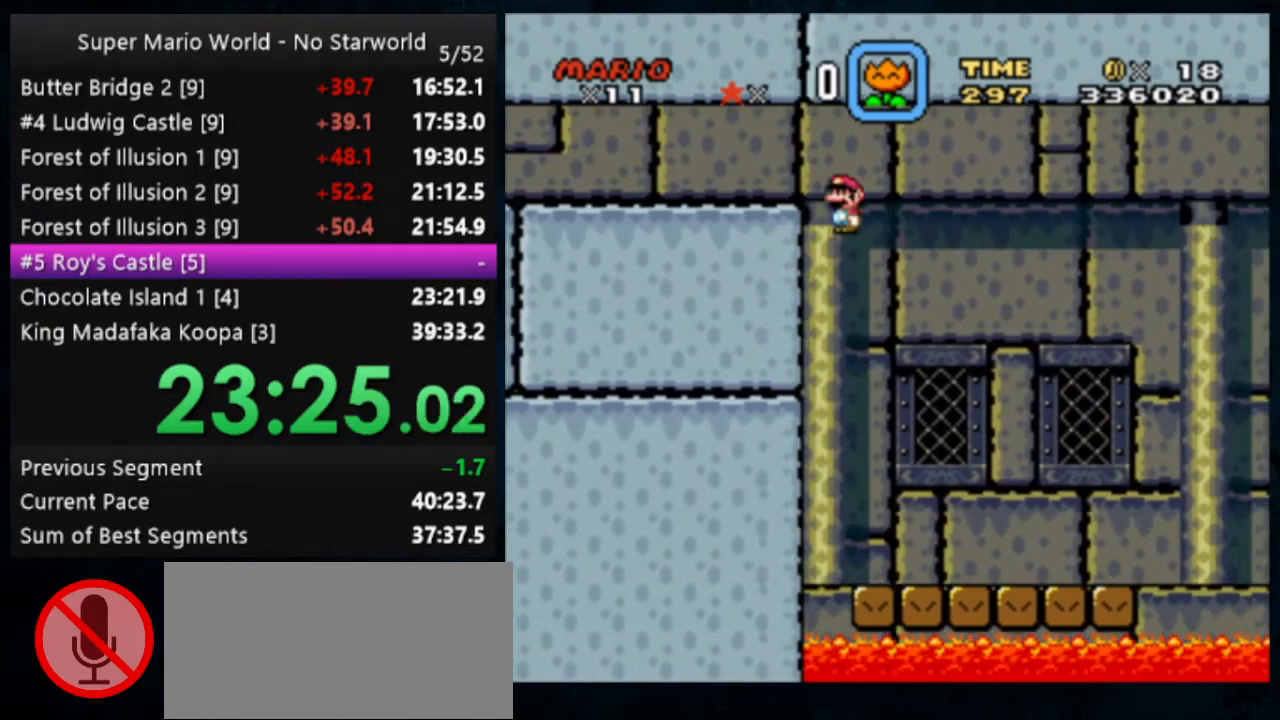
{"buttons": ["Y"], "events": [[233, "DPAD_LEFT", "down"], [267, "DPAD_LEFT", "up"], [333, "DPAD_LEFT", "down"], [367, "DPAD_LEFT", "up"]]}
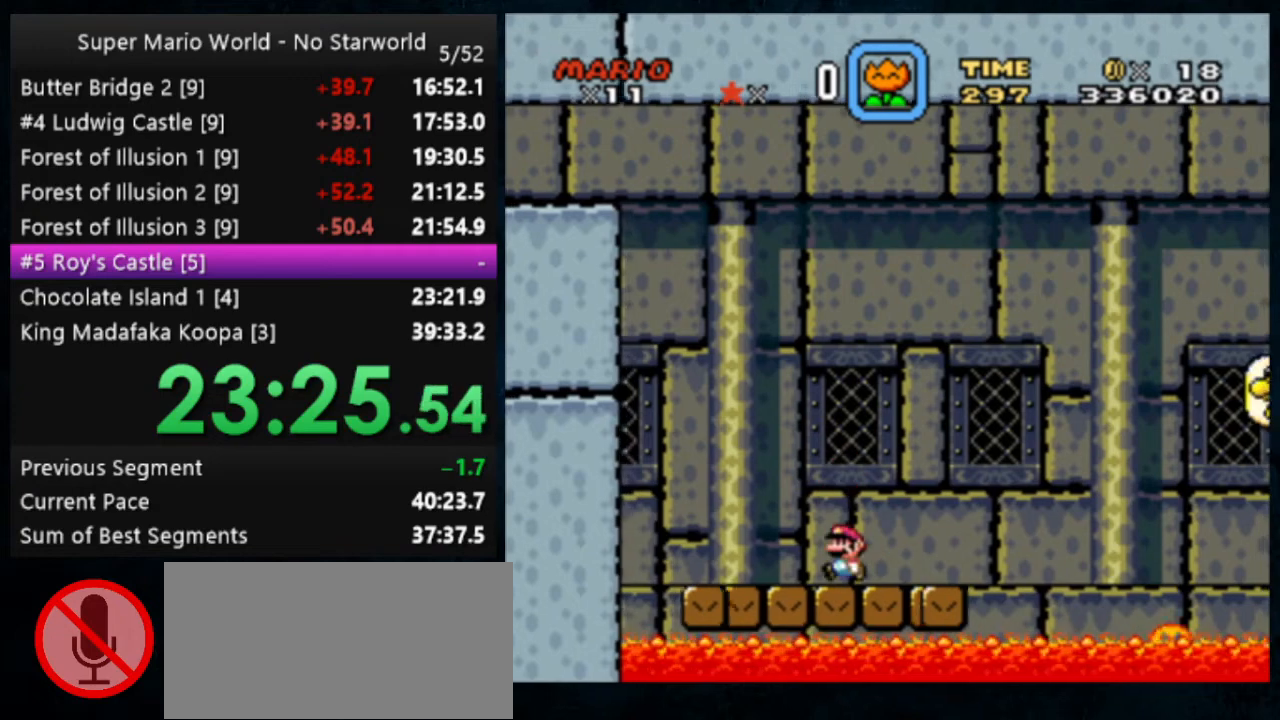
{"buttons": ["Y"], "events": []}
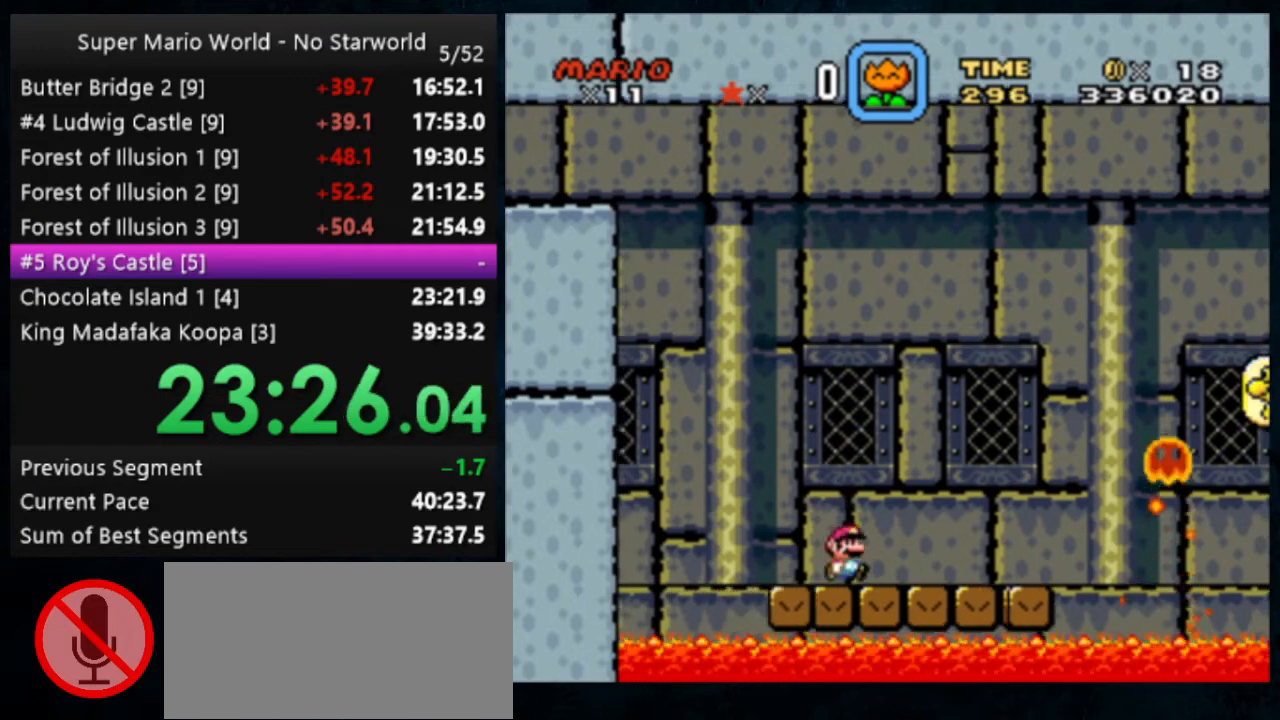
{"buttons": [], "events": [[433, "Y", "up"]]}
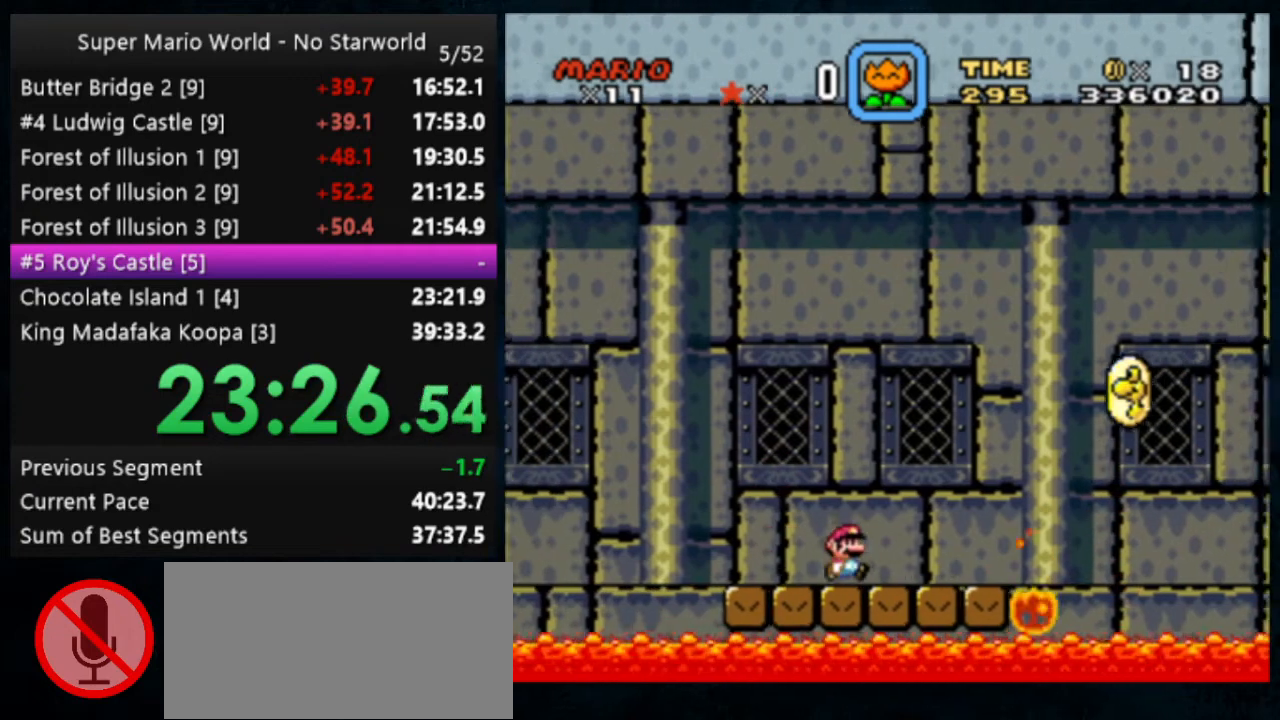
{"buttons": [], "events": []}
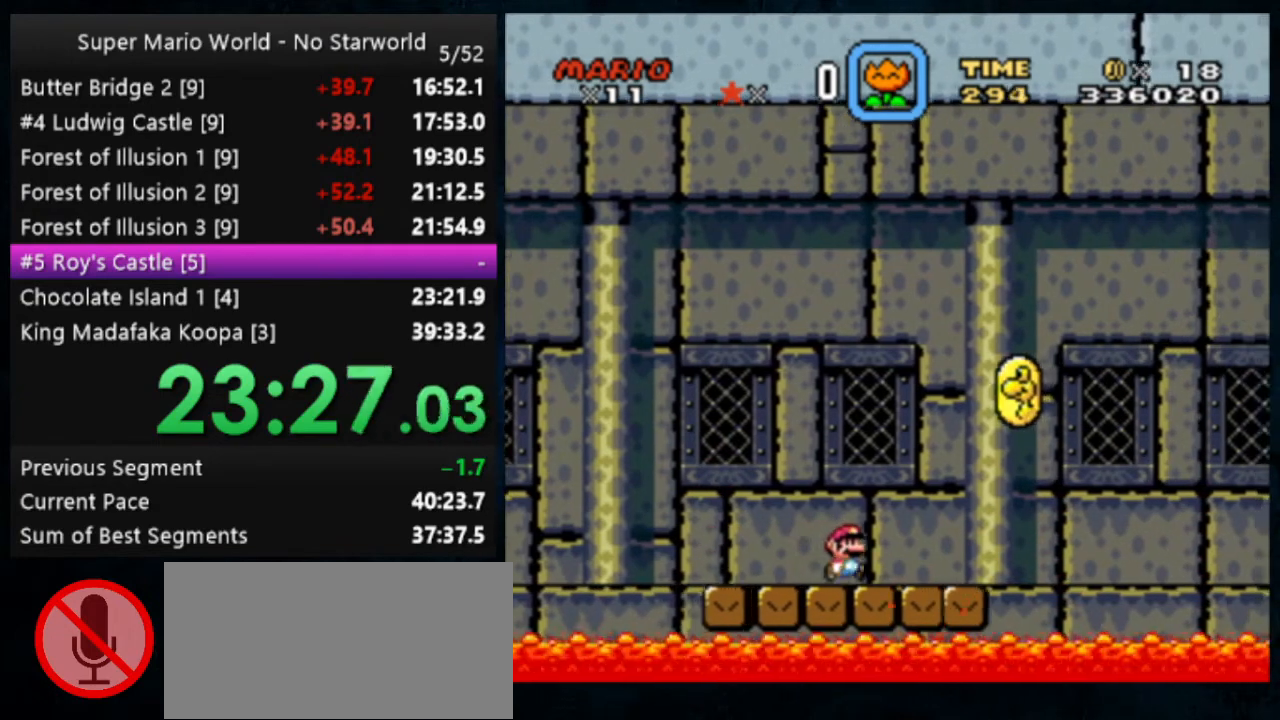
{"buttons": ["B", "Y"], "events": [[467, "B", "down"], [467, "Y", "down"]]}
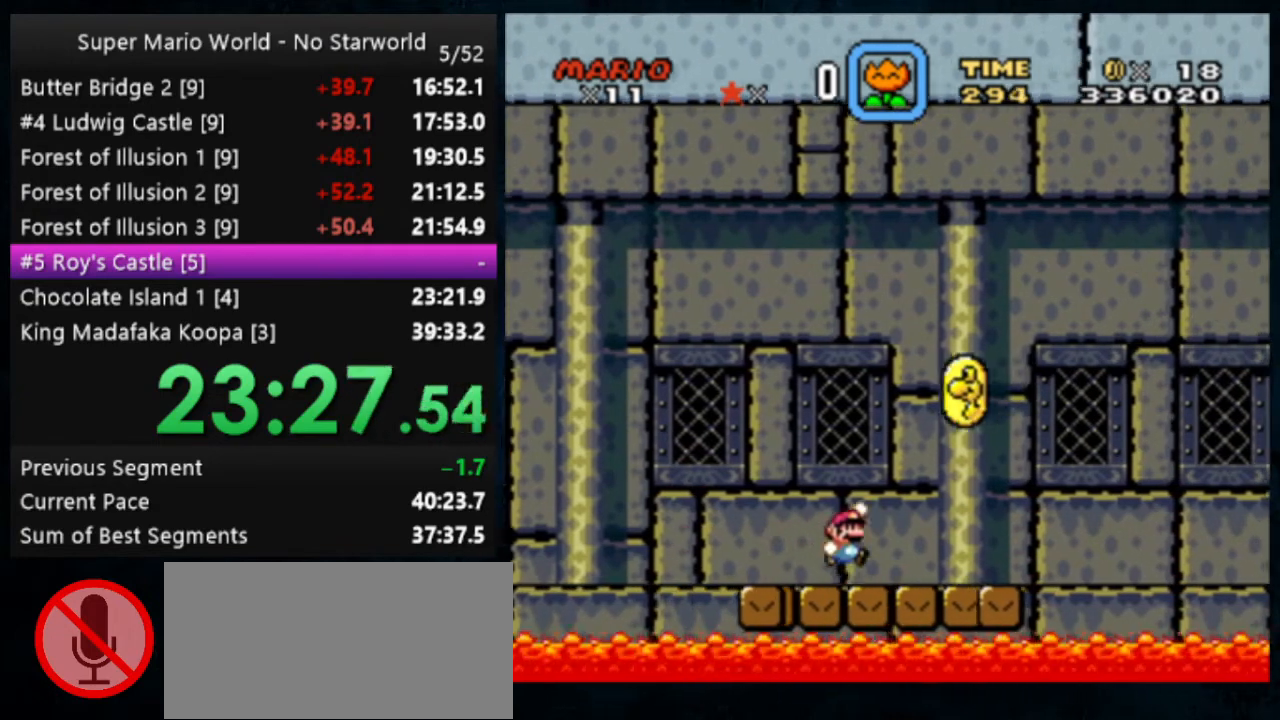
{"buttons": ["Y"], "events": [[267, "B", "up"]]}
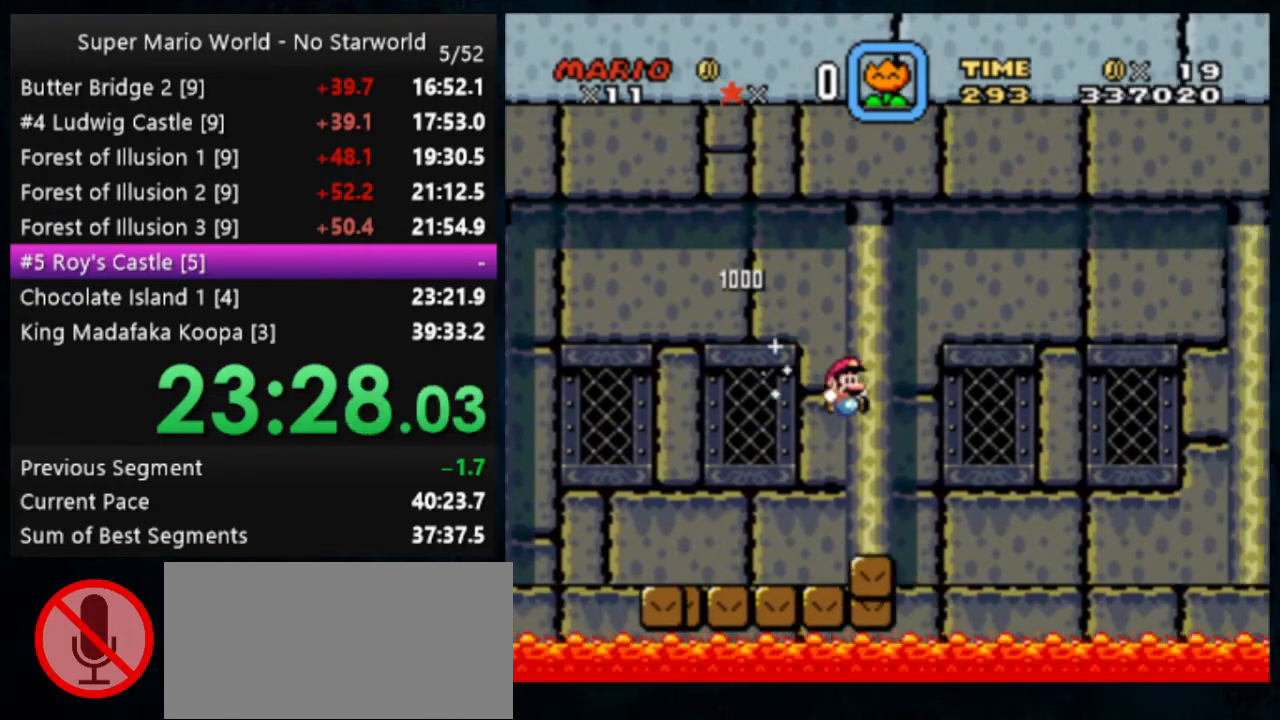
{"buttons": ["B", "Y"], "events": [[467, "B", "down"]]}
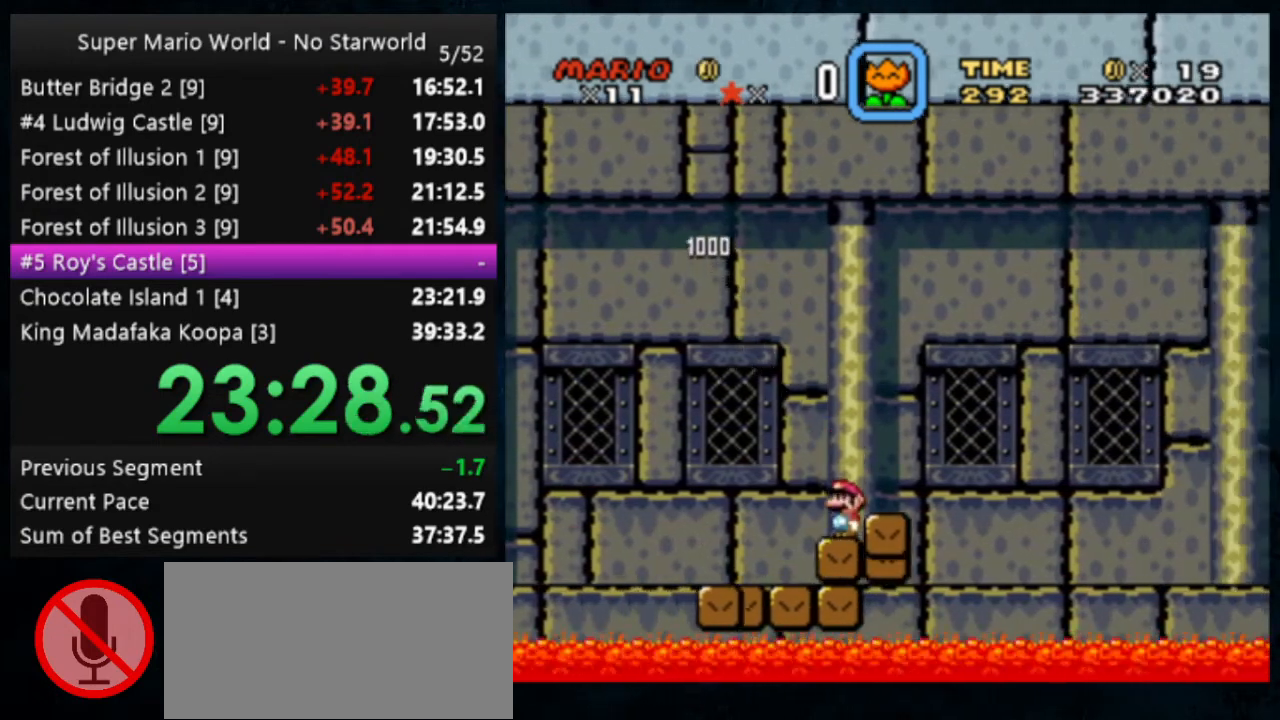
{"buttons": ["Y"], "events": [[100, "B", "up"], [433, "DPAD_LEFT", "down"], [500, "DPAD_LEFT", "up"]]}
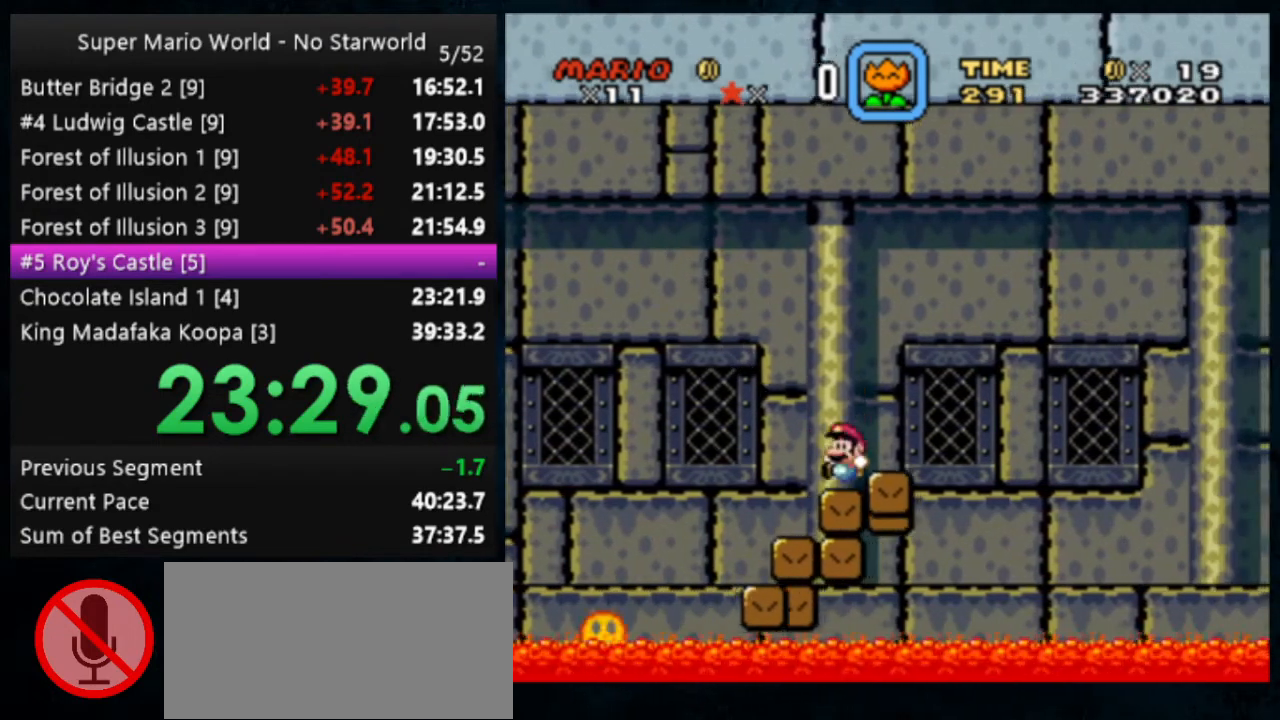
{"buttons": ["Y"], "events": [[100, "B", "down"], [233, "B", "up"]]}
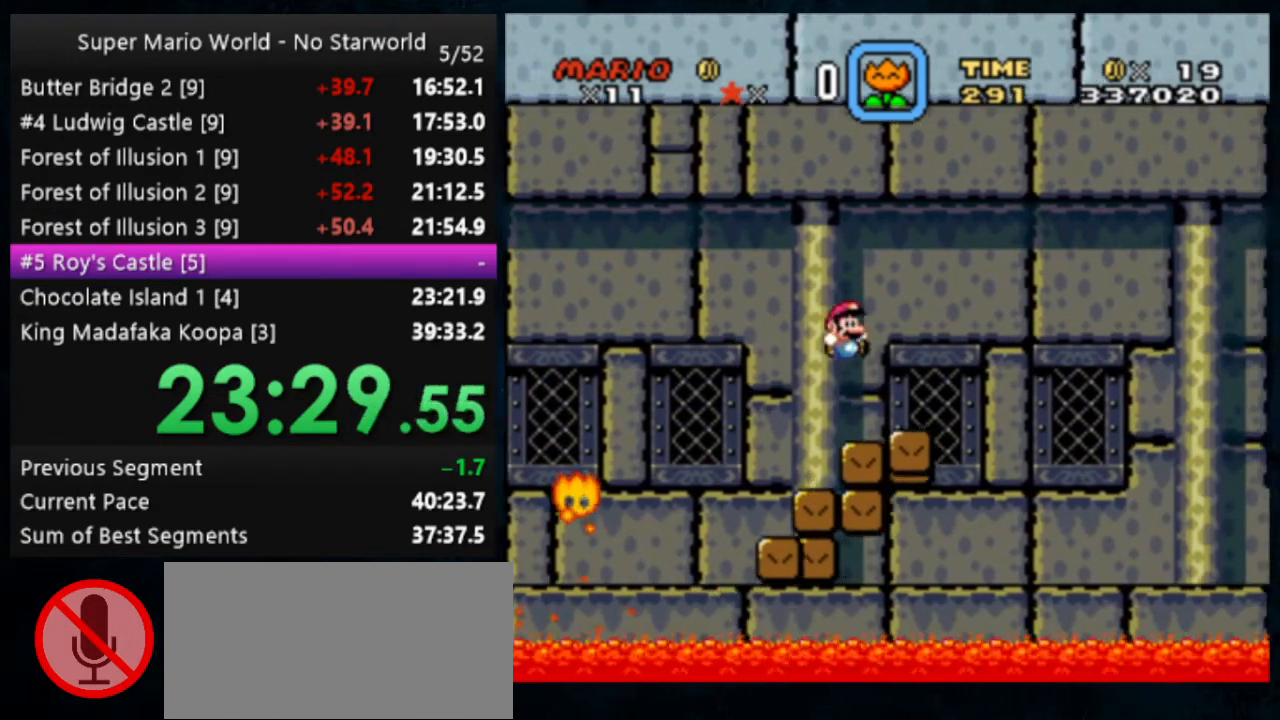
{"buttons": ["Y"], "events": [[133, "DPAD_LEFT", "down"], [233, "B", "down"], [233, "DPAD_LEFT", "up"], [333, "B", "up"]]}
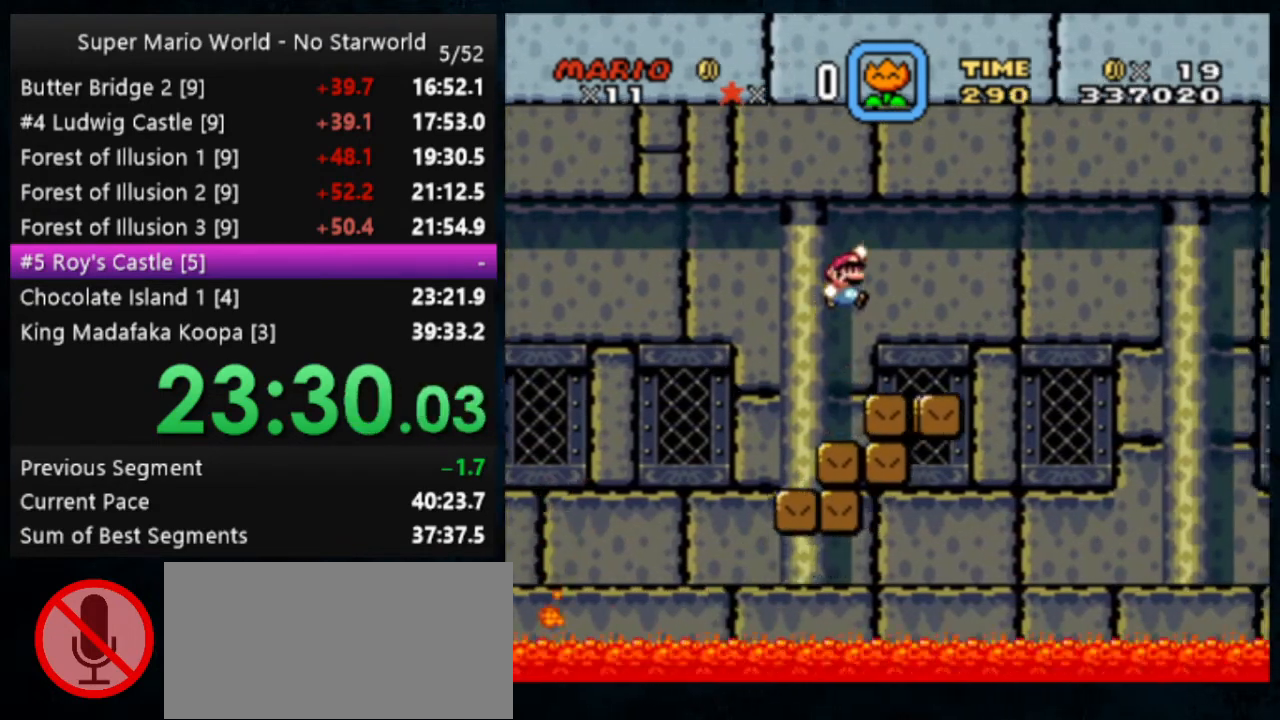
{"buttons": ["Y"], "events": [[333, "B", "down"], [333, "DPAD_LEFT", "down"], [400, "DPAD_LEFT", "up"], [467, "B", "up"]]}
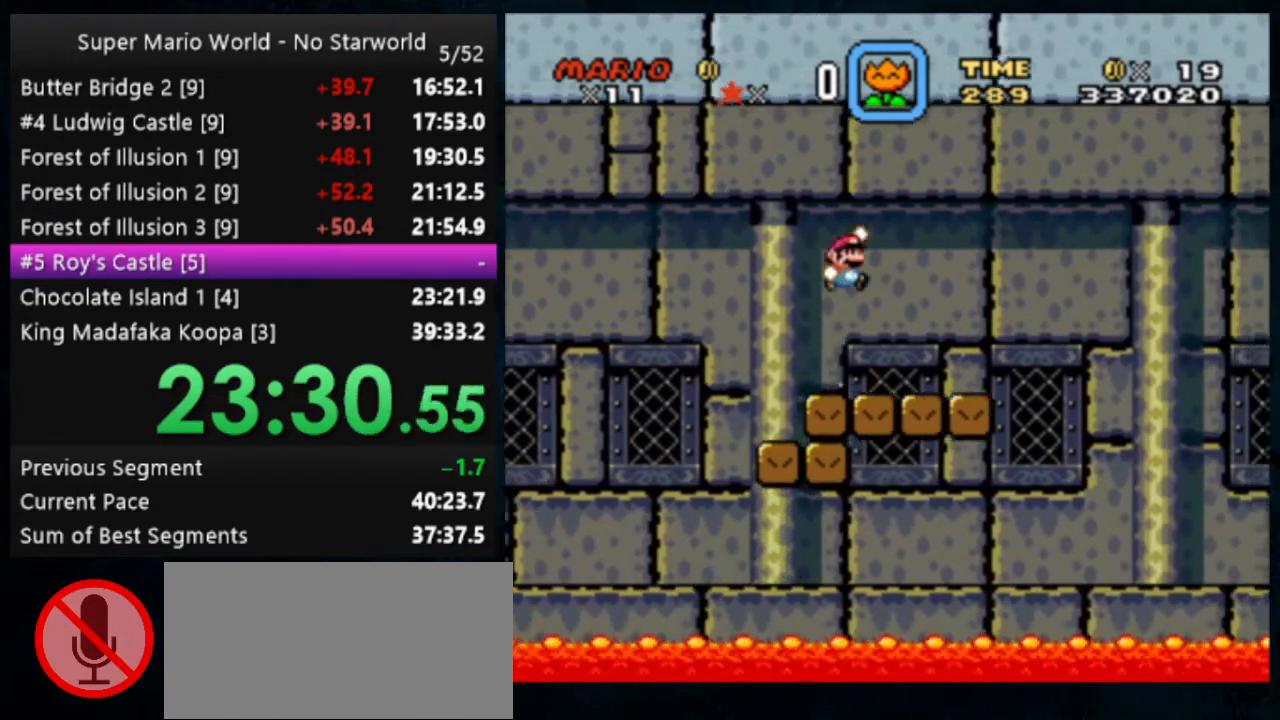
{"buttons": ["Y"], "events": []}
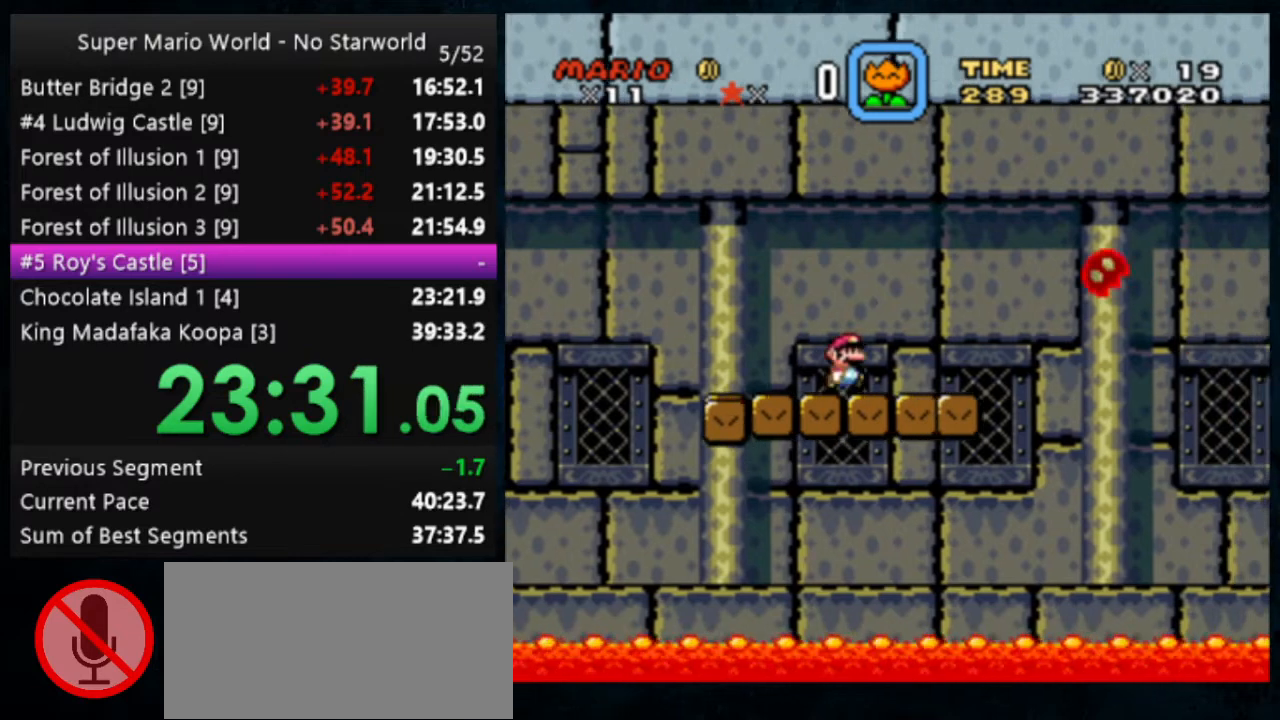
{"buttons": ["Y"], "events": []}
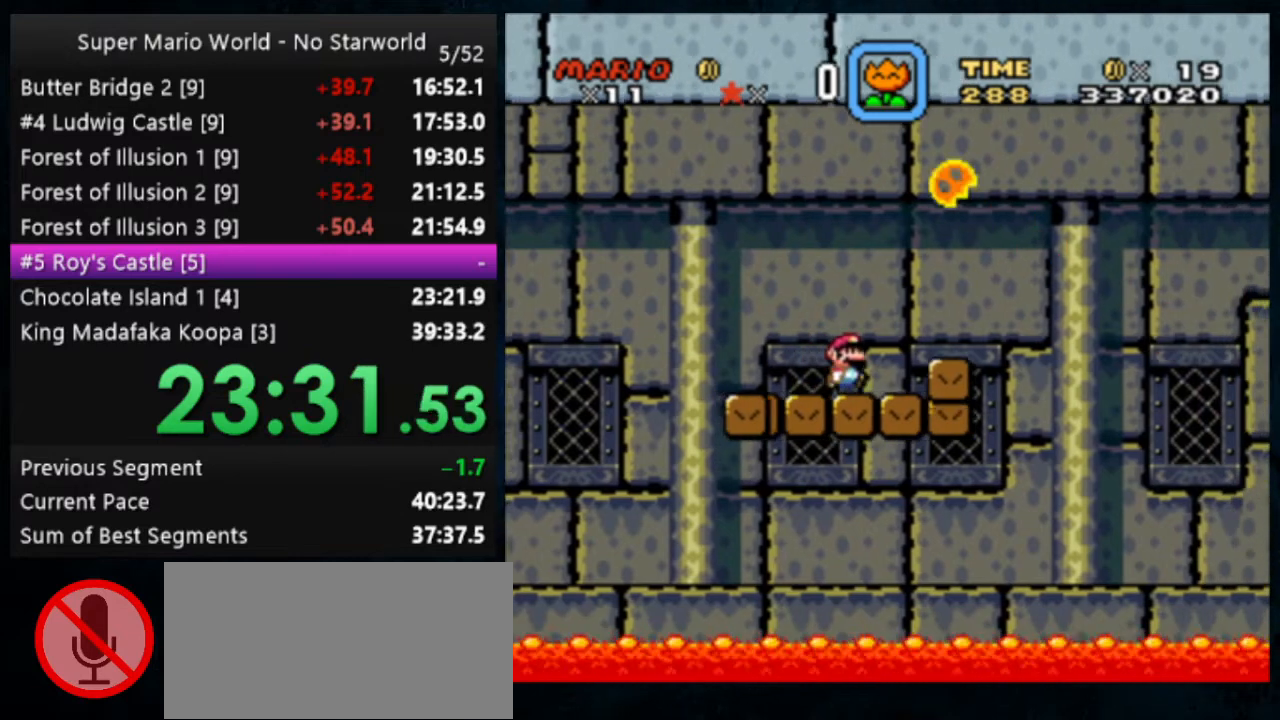
{"buttons": ["Y"], "events": []}
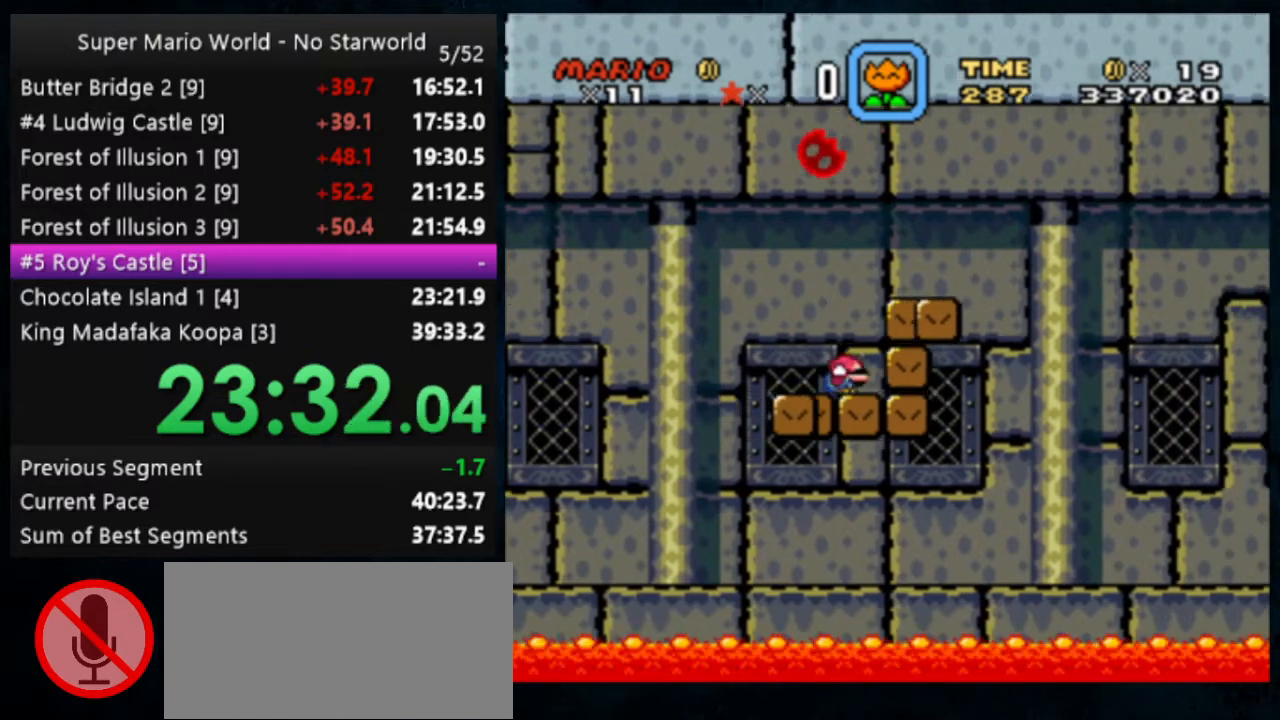
{"buttons": ["Y"], "events": [[300, "B", "down"], [433, "B", "up"]]}